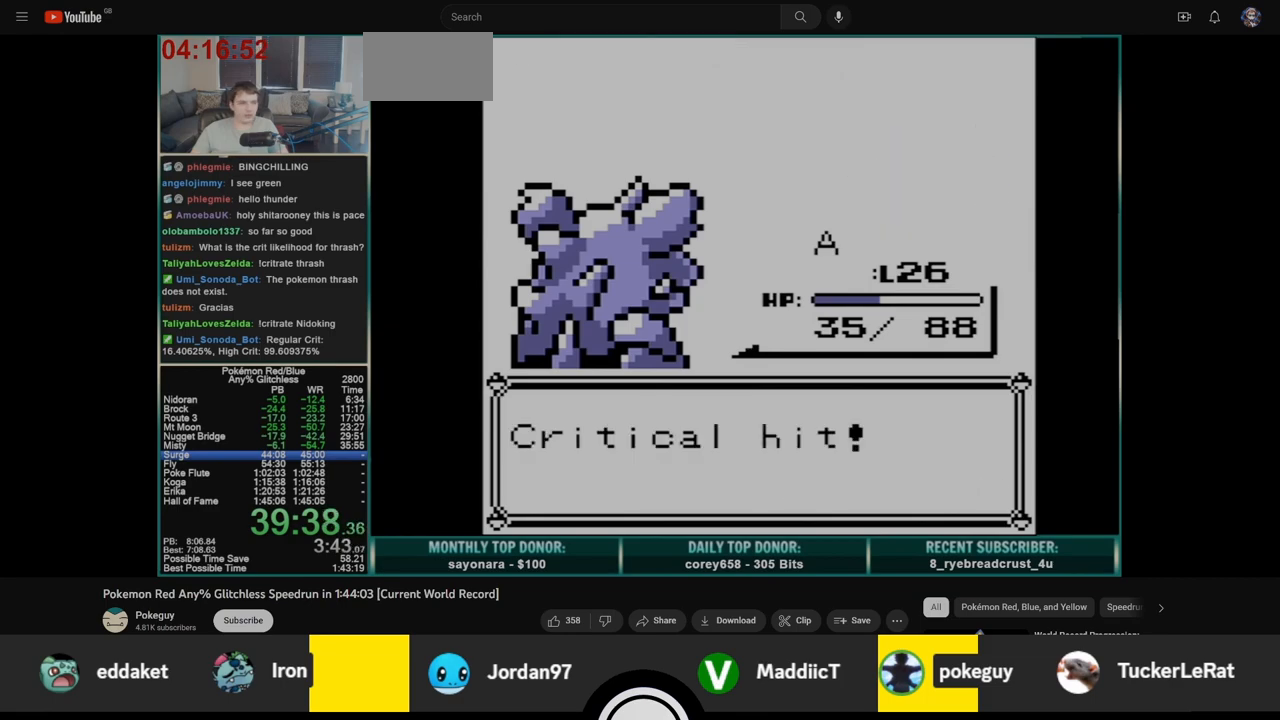
Gameplay with a controller (Nintendo layout); each line is a JSON object with the inputs held at the frame after it. "events" lists button and stick changes between this image and that frame as [ms after this image, input, new state], when the widget could be followed in between. Not read: L3 R3.
{"buttons": [], "events": [[317, "A", "up"], [367, "B", "down"], [450, "B", "up"]]}
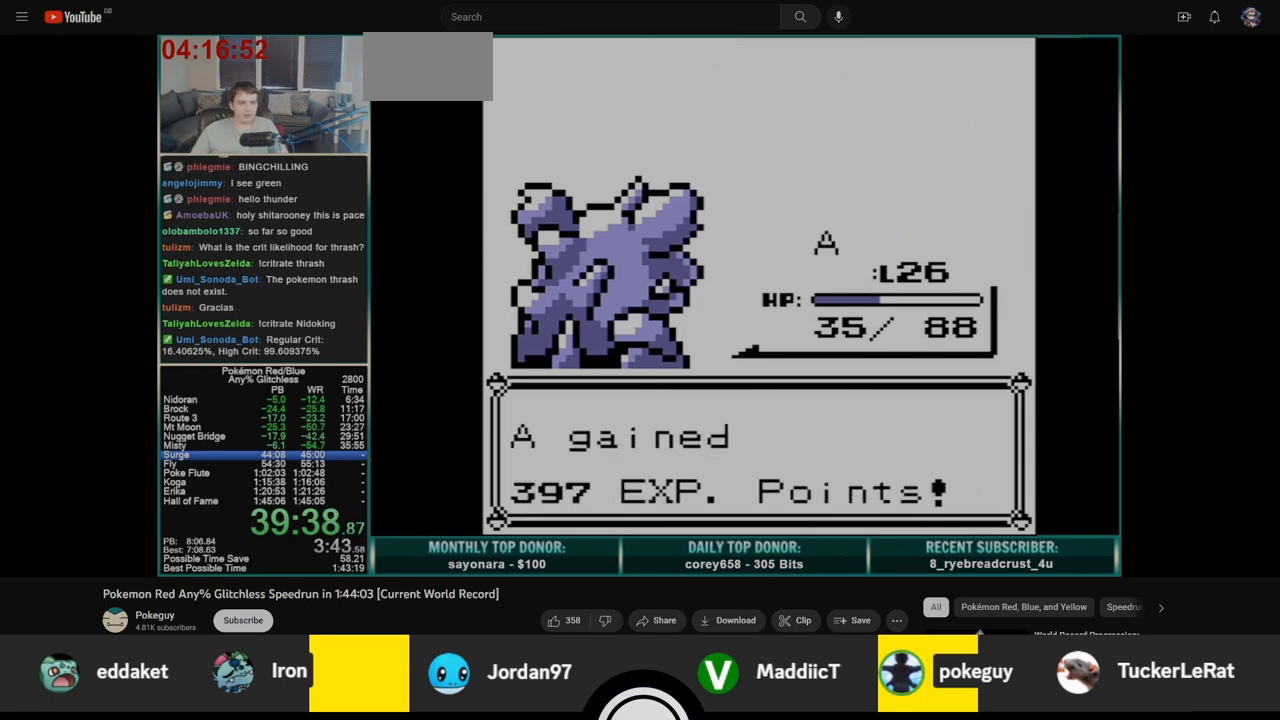
{"buttons": [], "events": []}
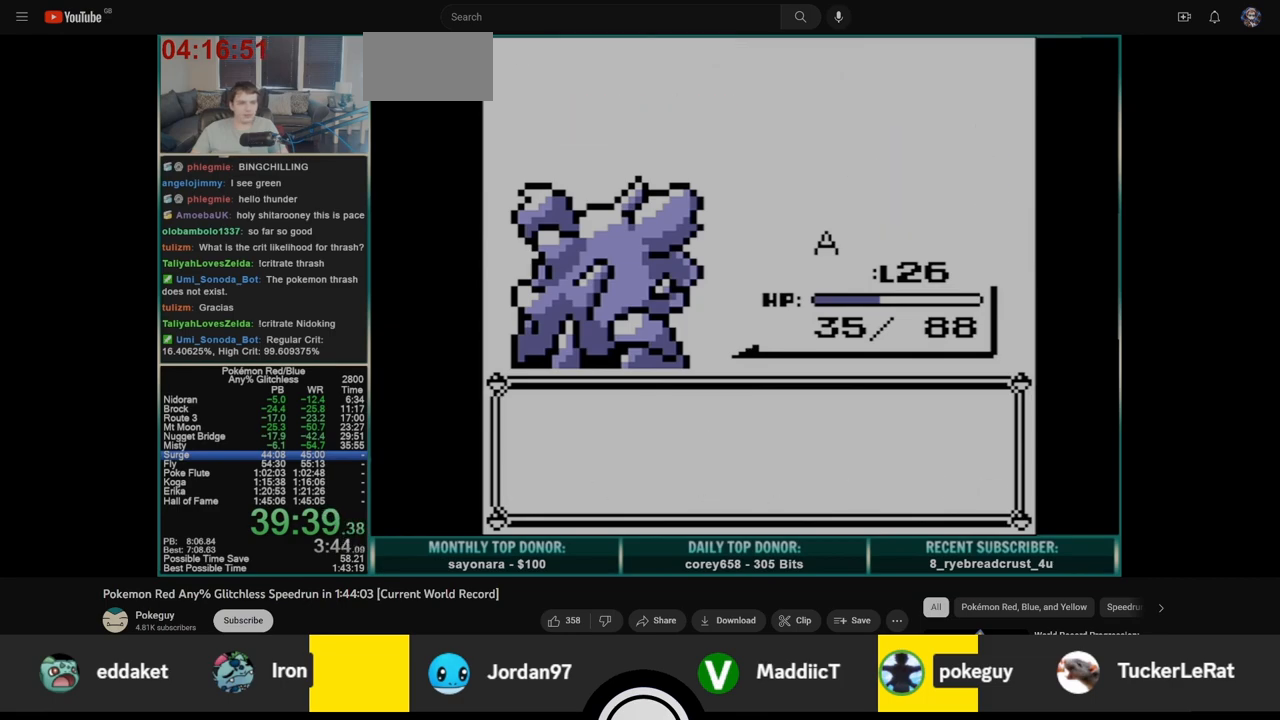
{"buttons": [], "events": []}
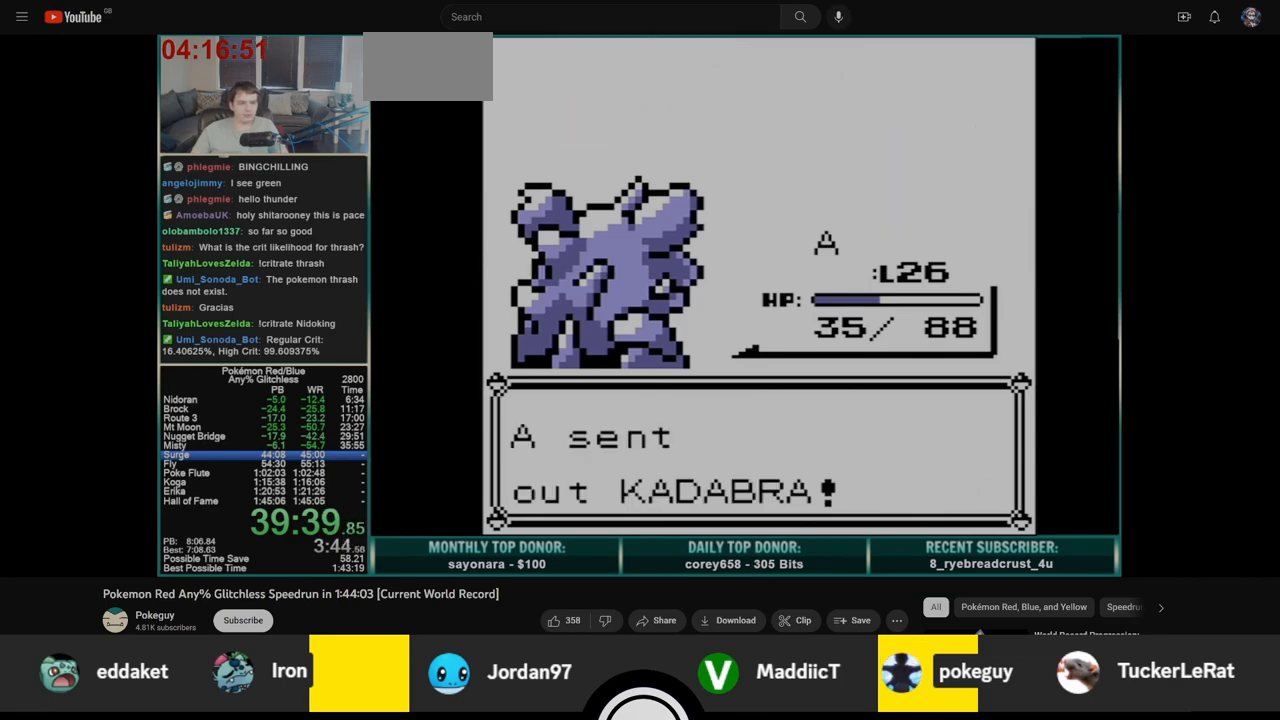
{"buttons": ["A"], "events": [[500, "A", "down"]]}
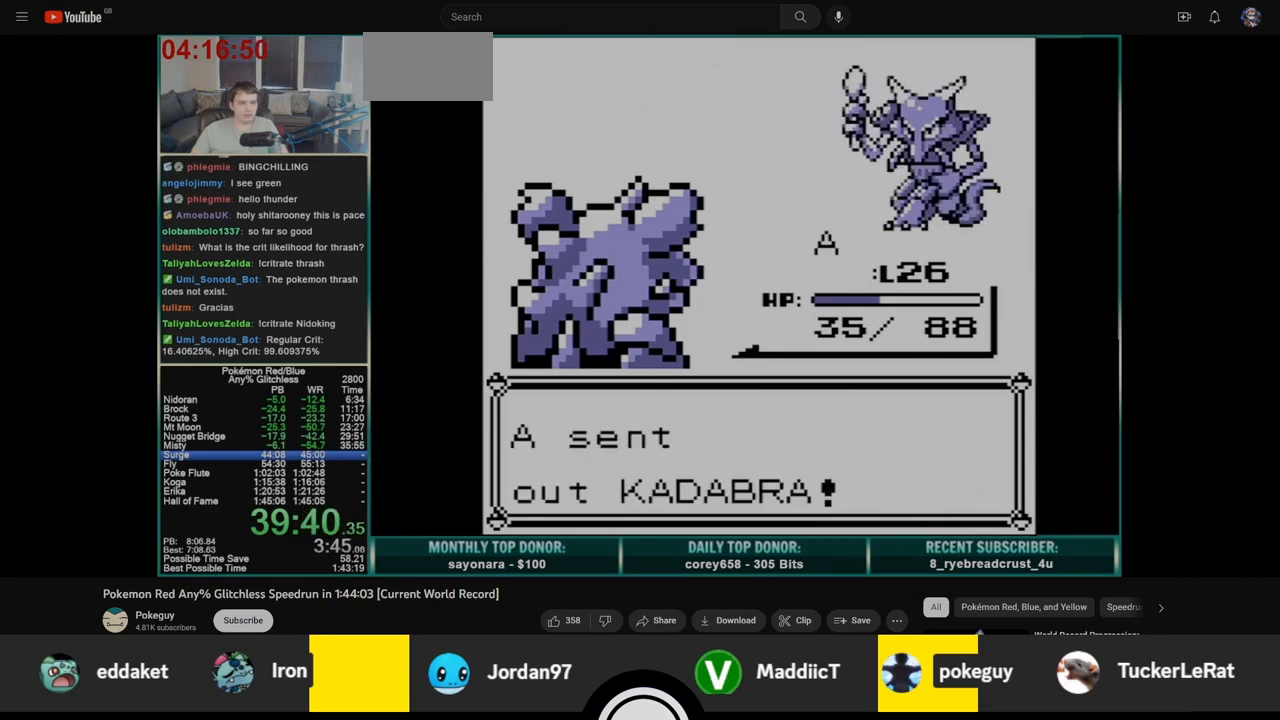
{"buttons": ["A"], "events": []}
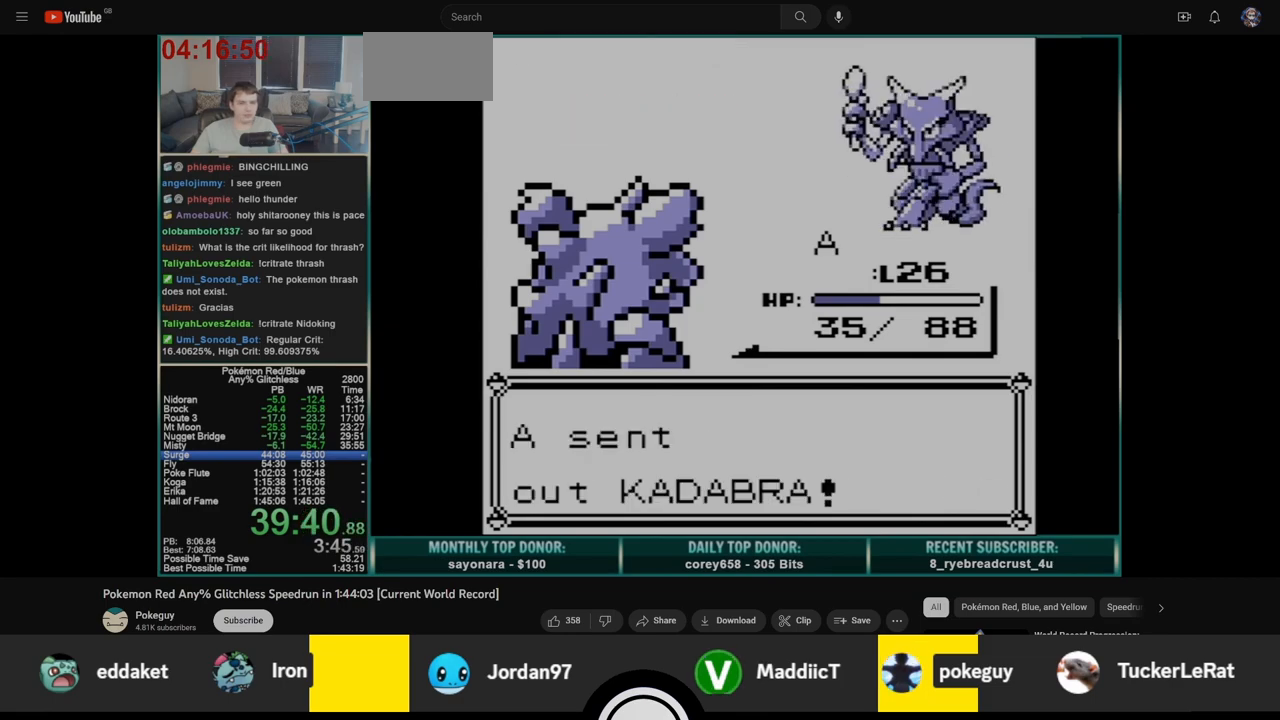
{"buttons": ["A"], "events": []}
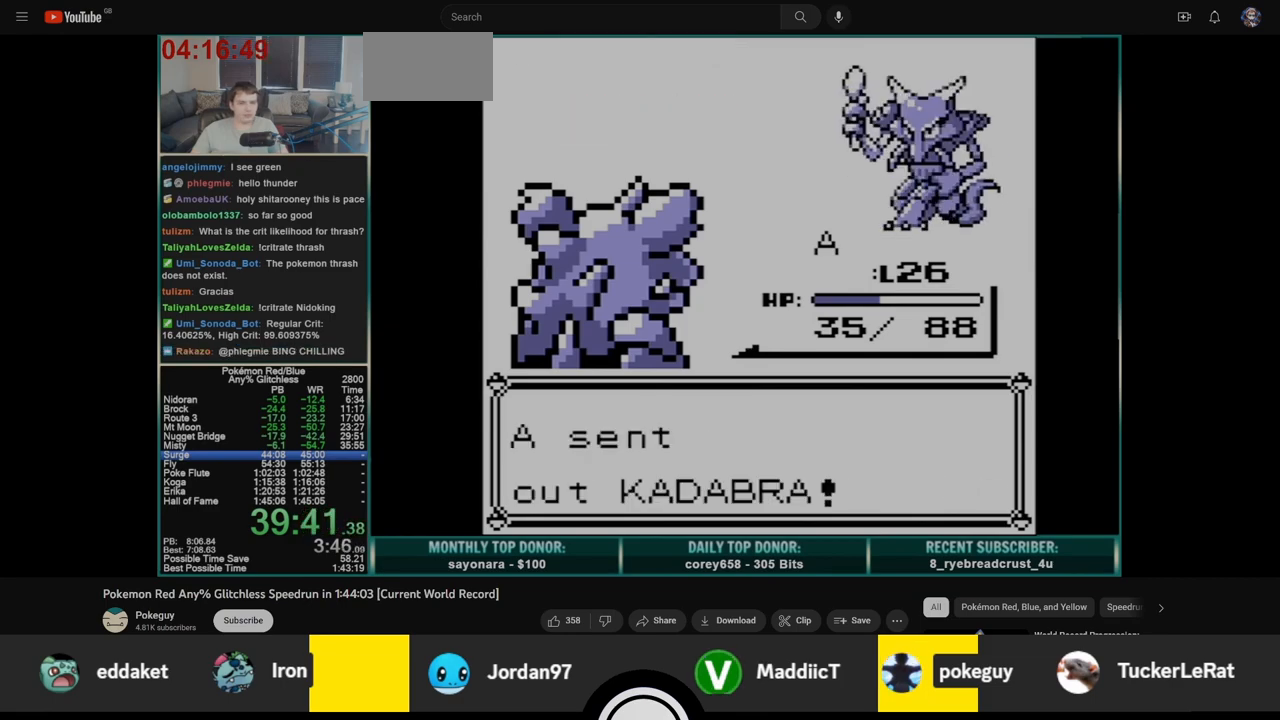
{"buttons": [], "events": [[367, "A", "up"], [383, "DPAD_UP", "down"], [450, "DPAD_UP", "up"]]}
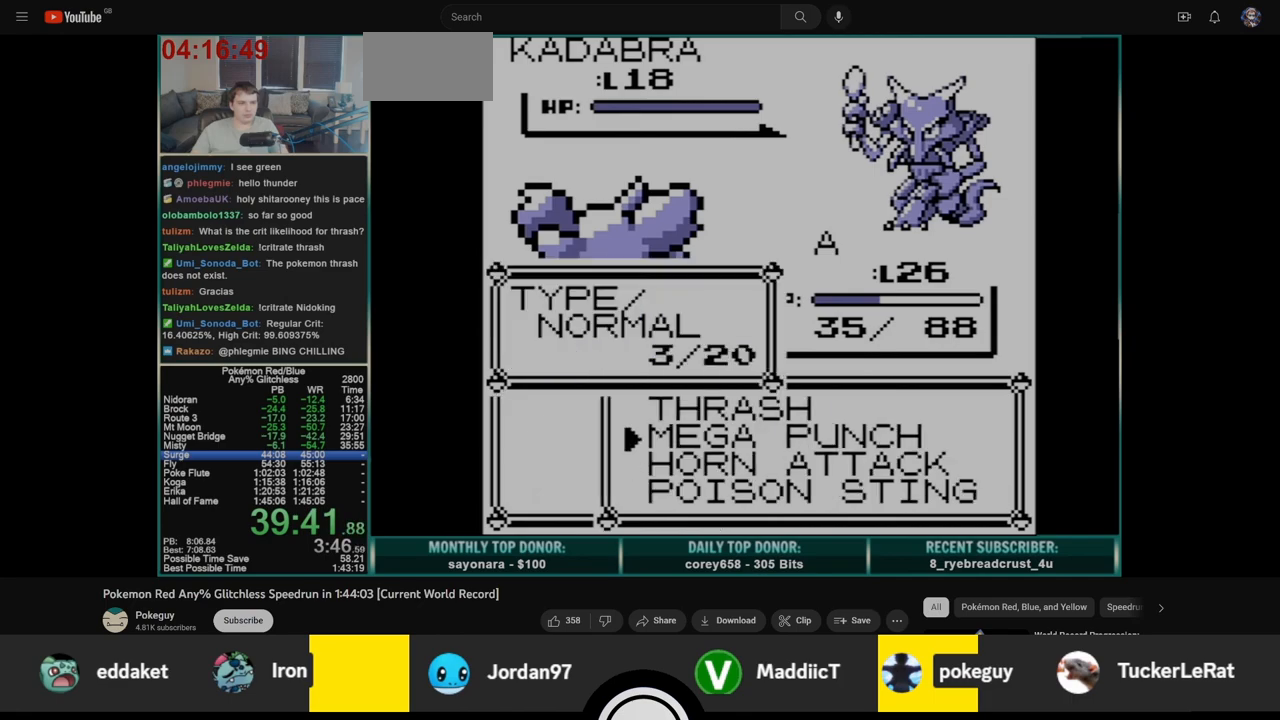
{"buttons": [], "events": [[50, "DPAD_UP", "down"], [150, "A", "down"], [150, "DPAD_UP", "up"], [217, "A", "up"]]}
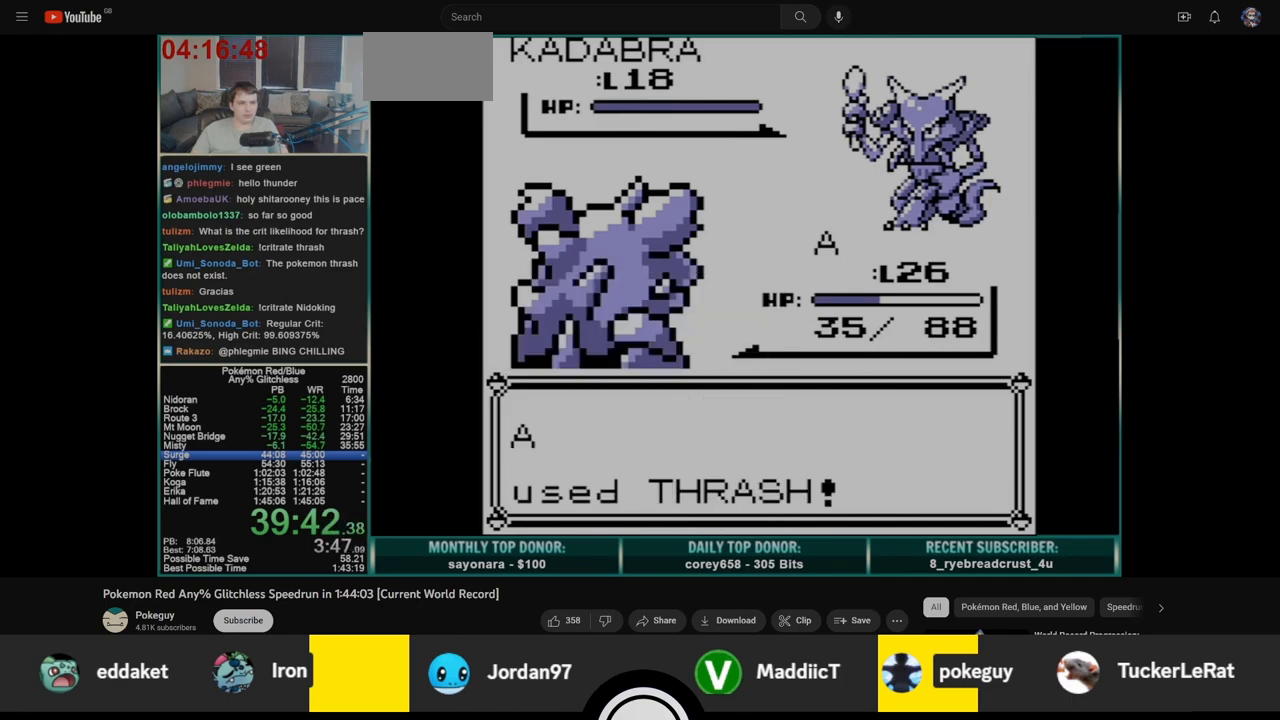
{"buttons": [], "events": []}
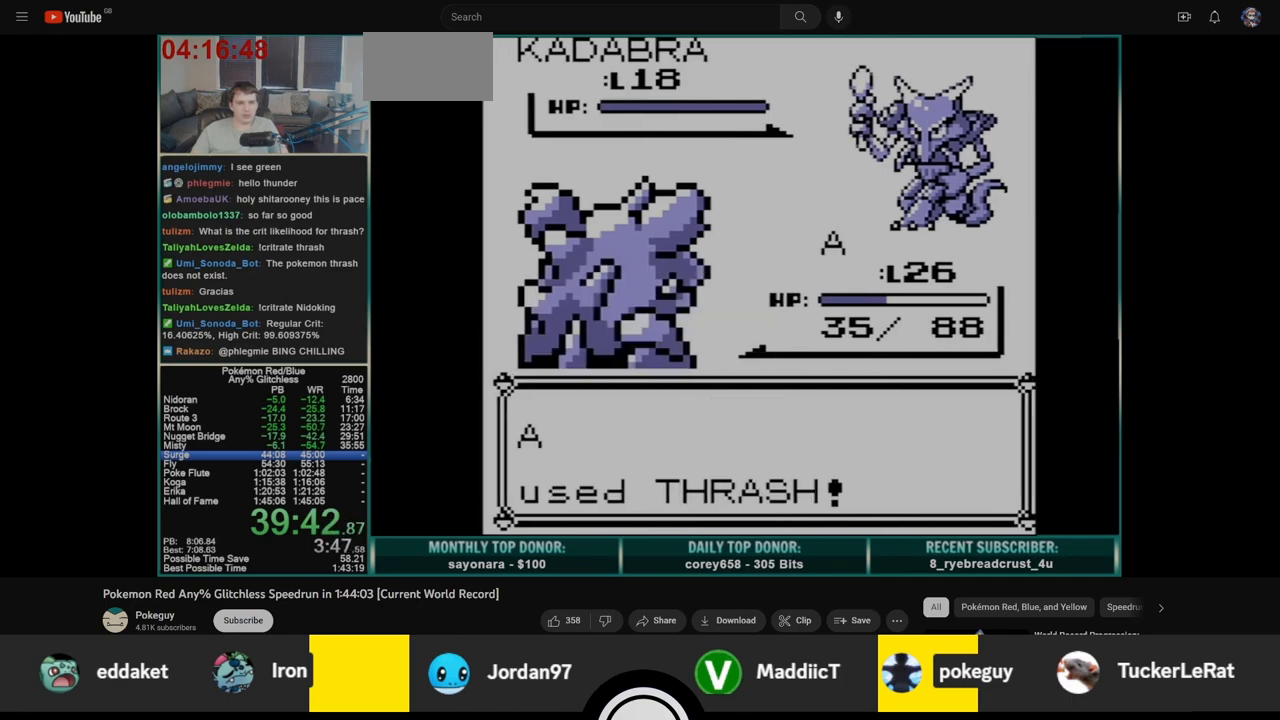
{"buttons": [], "events": []}
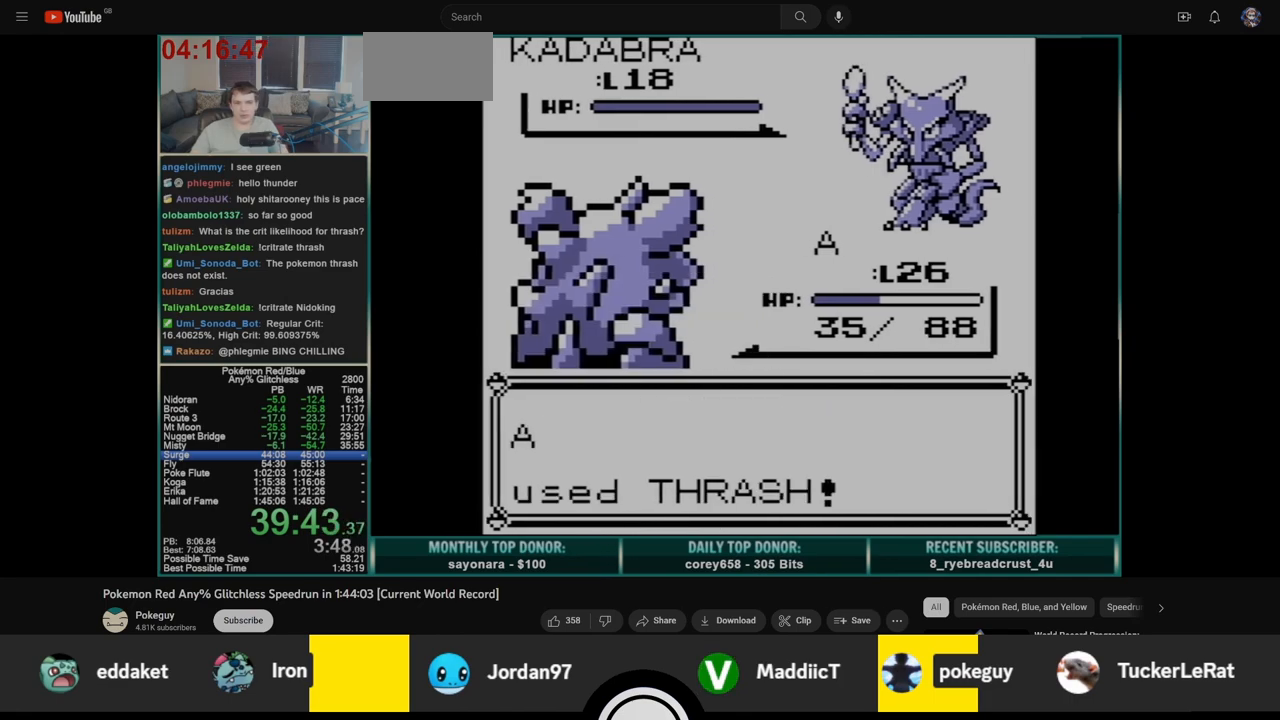
{"buttons": [], "events": []}
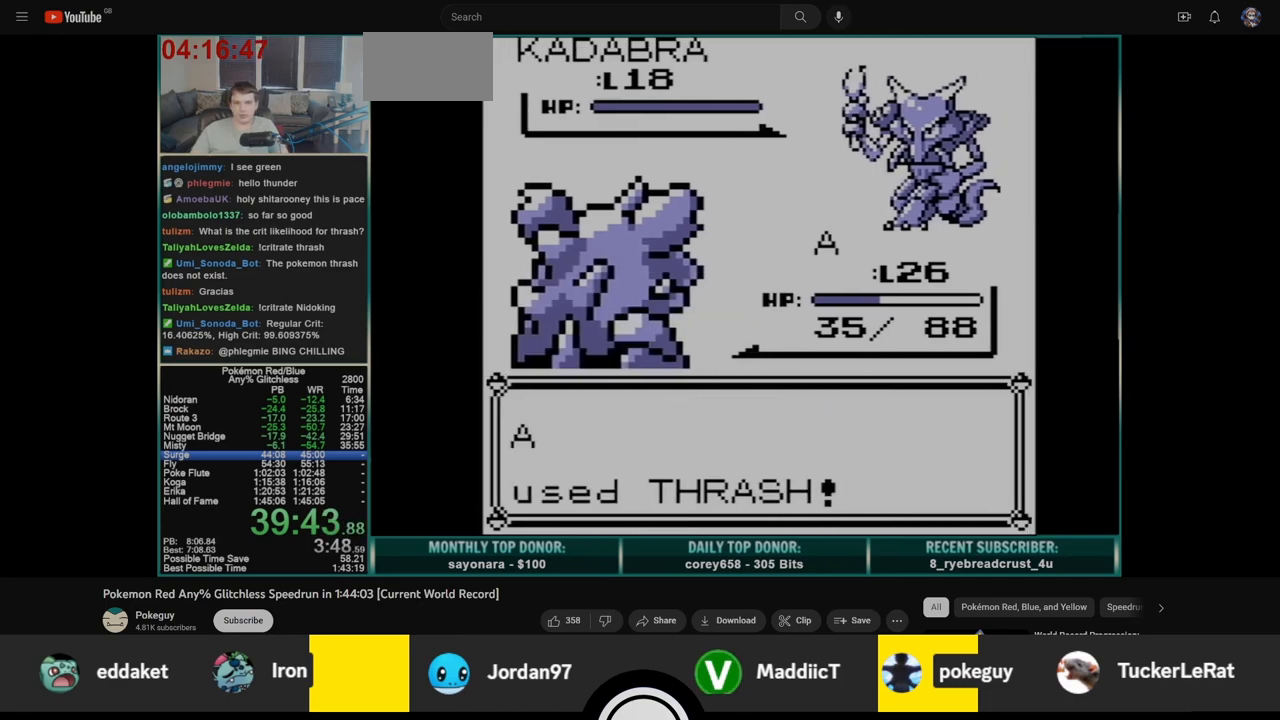
{"buttons": ["B"], "events": [[417, "B", "down"]]}
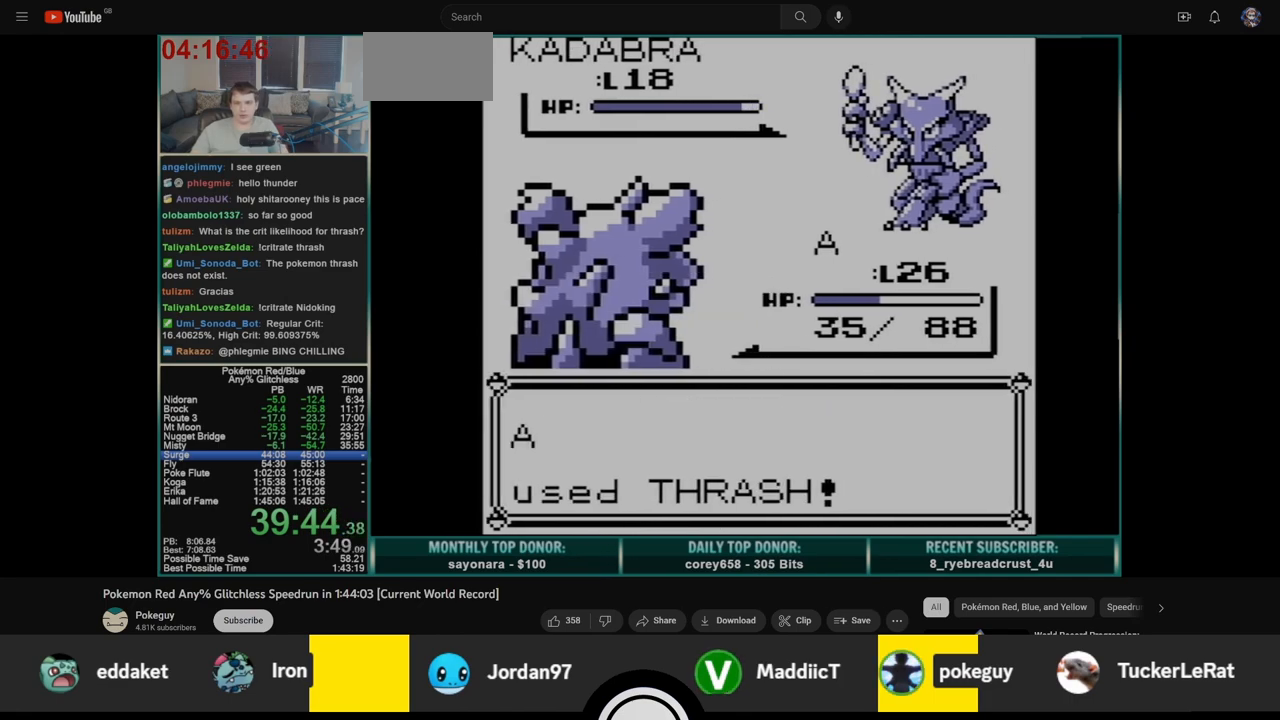
{"buttons": ["B"], "events": []}
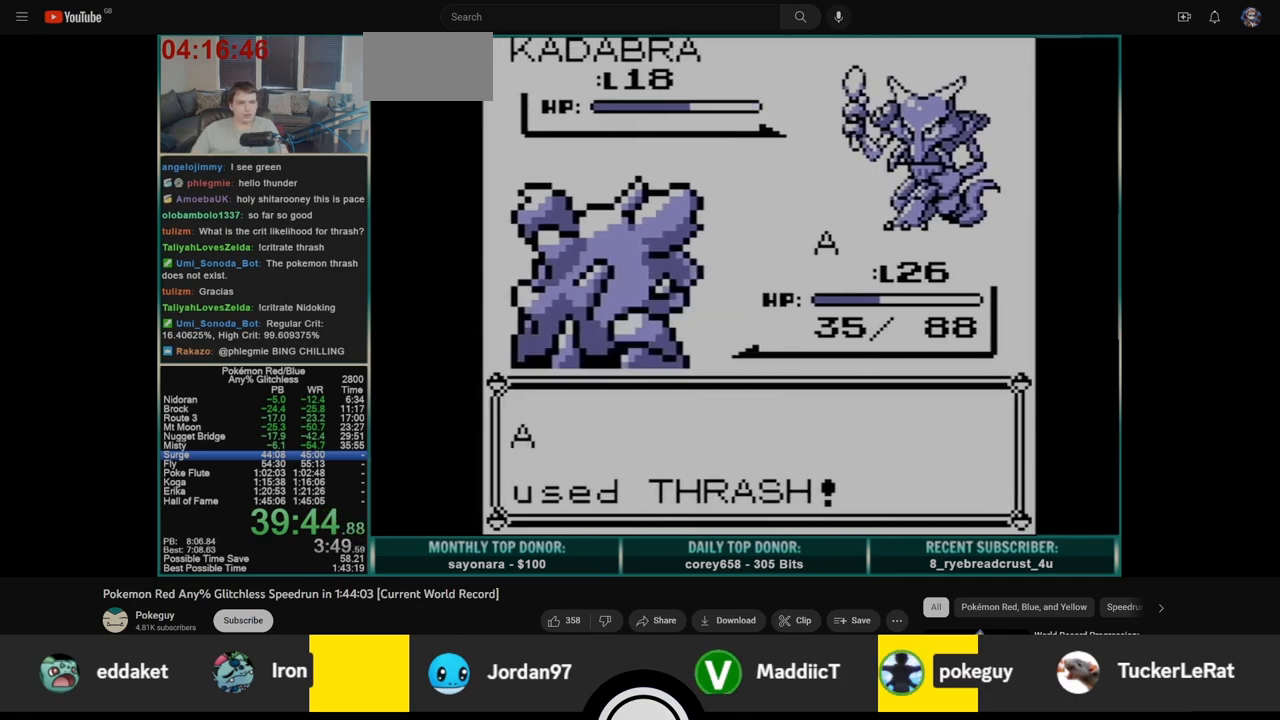
{"buttons": ["B"], "events": []}
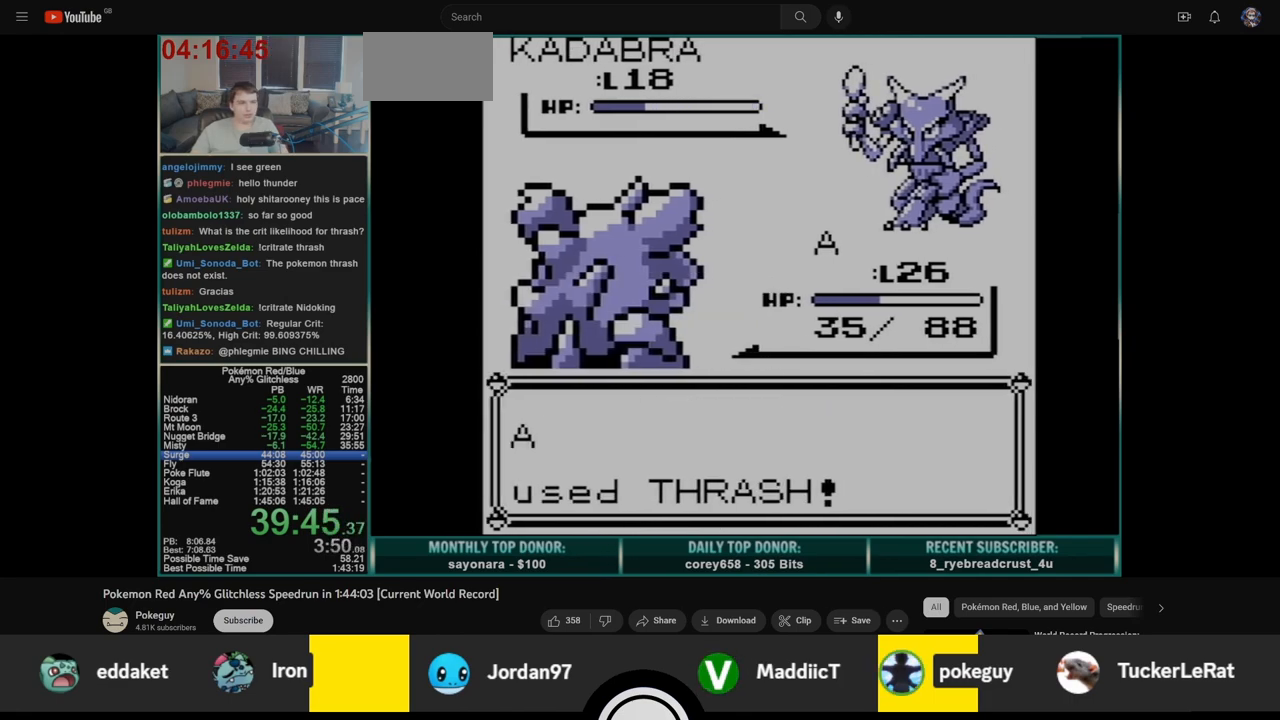
{"buttons": ["B"], "events": []}
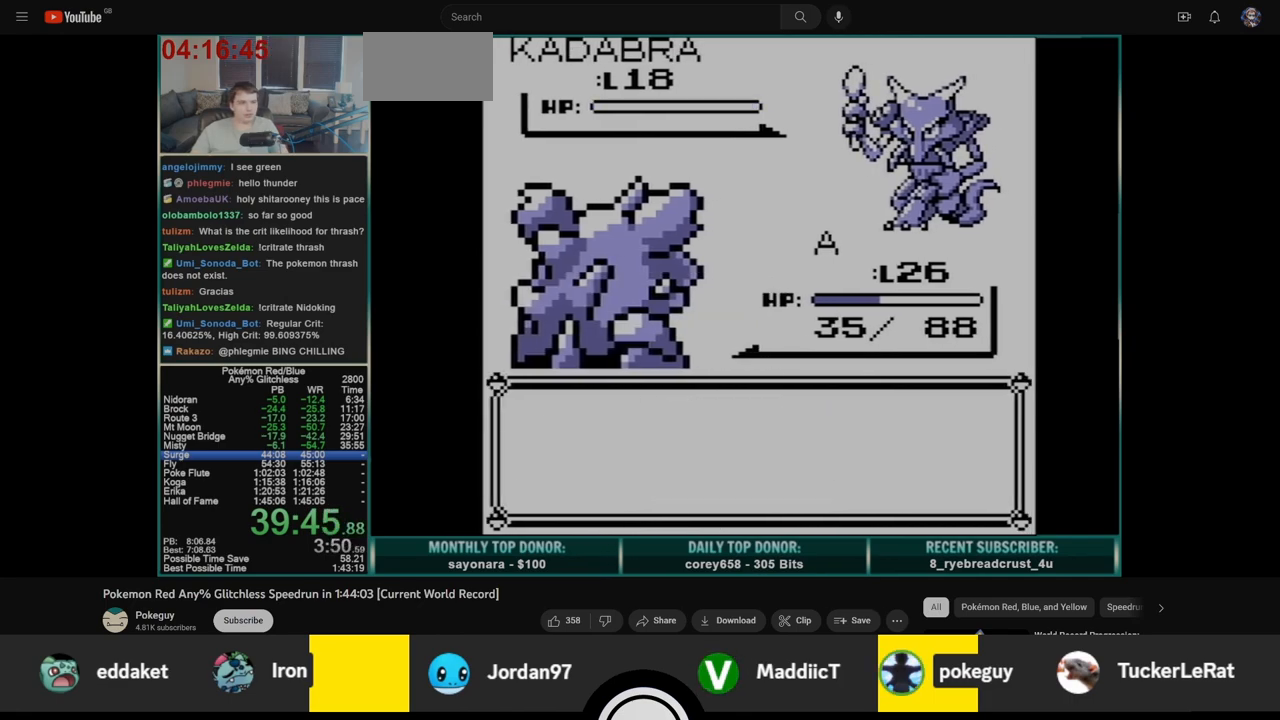
{"buttons": [], "events": [[417, "B", "up"]]}
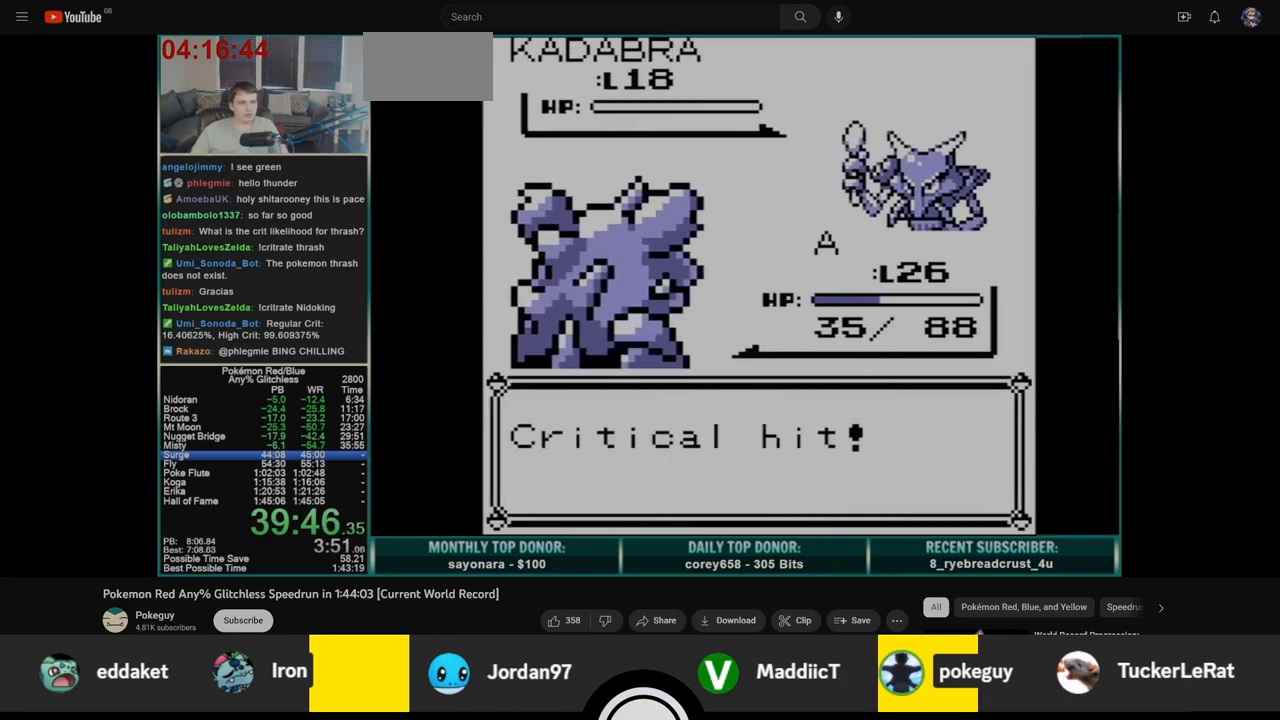
{"buttons": ["A"], "events": [[233, "A", "down"]]}
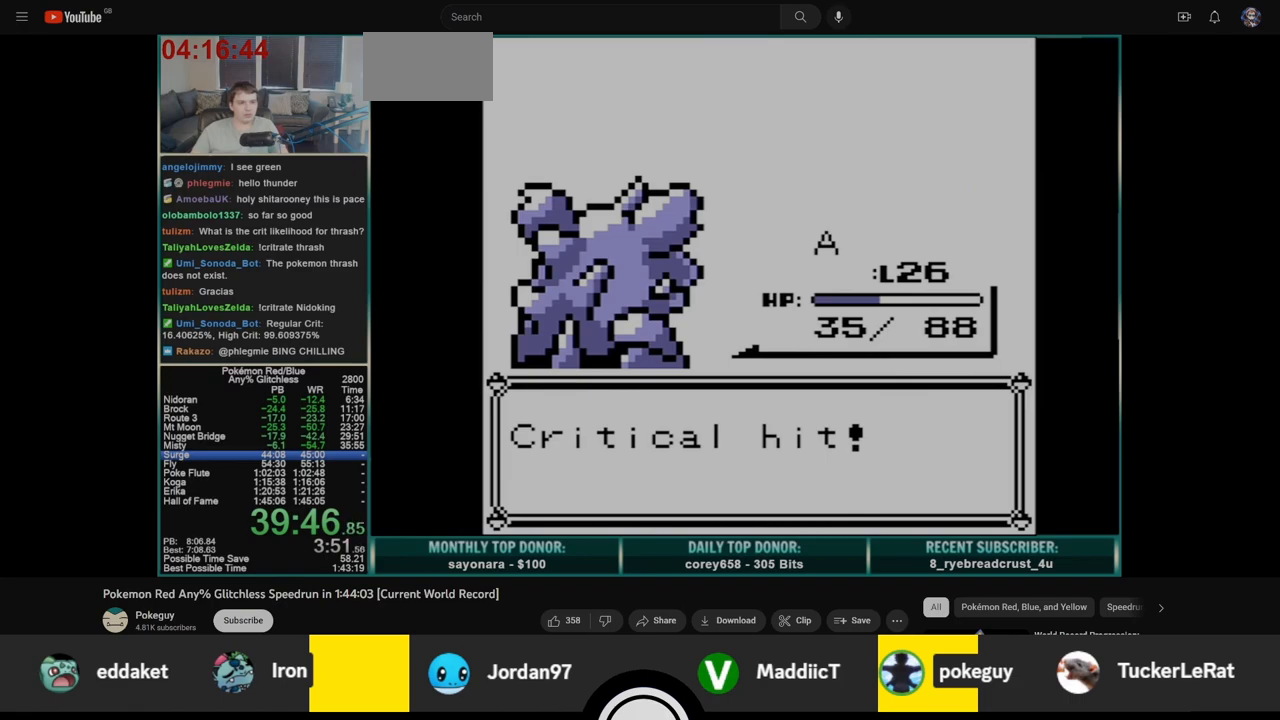
{"buttons": ["A"], "events": []}
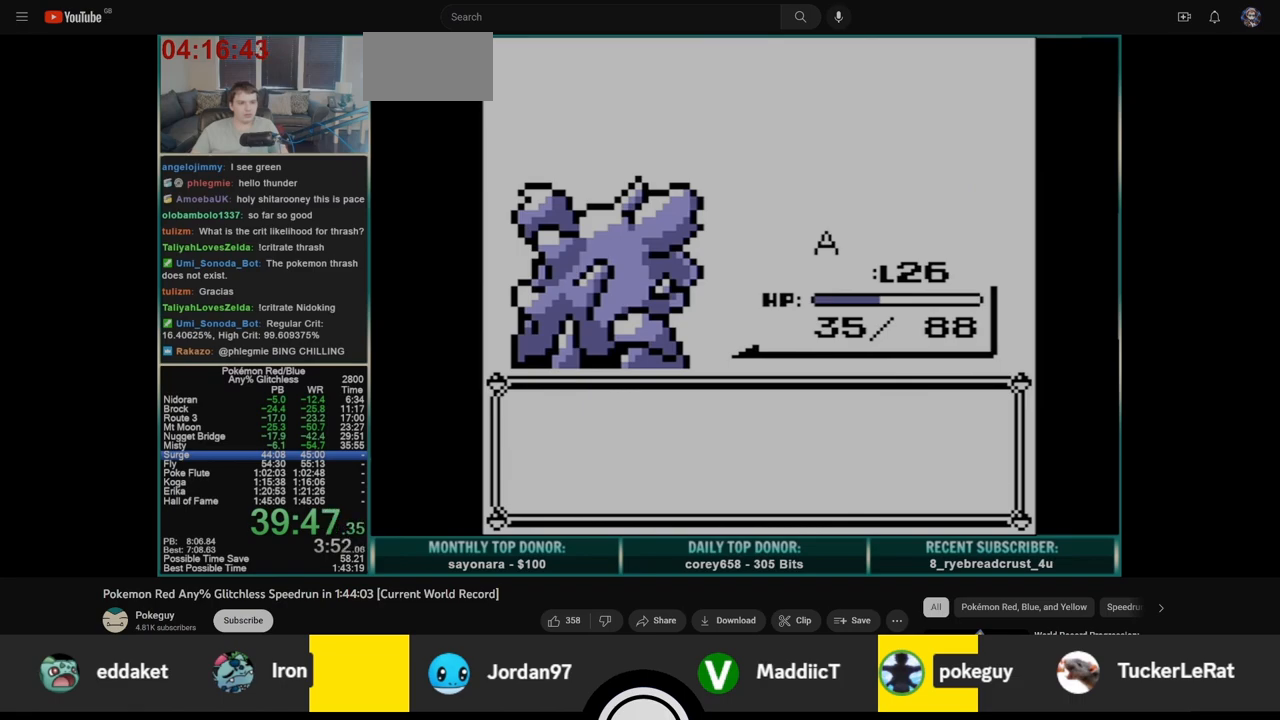
{"buttons": [], "events": [[17, "A", "up"], [67, "B", "down"], [150, "B", "up"]]}
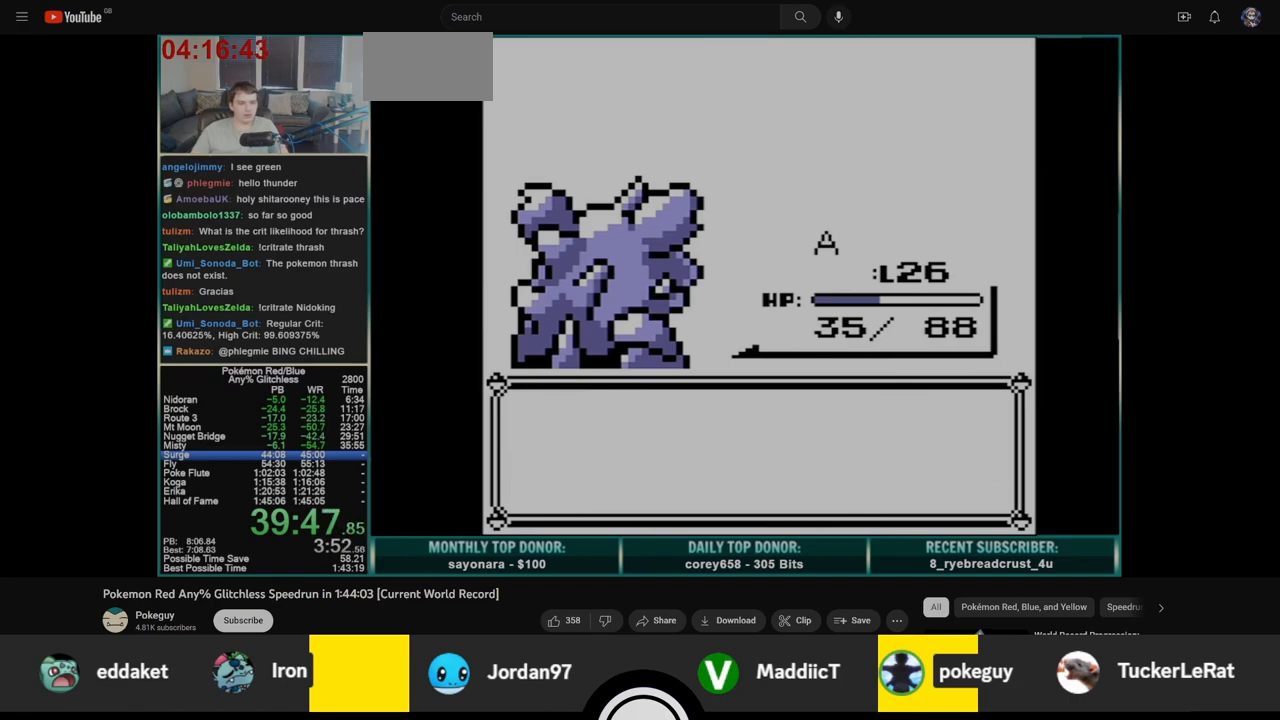
{"buttons": [], "events": []}
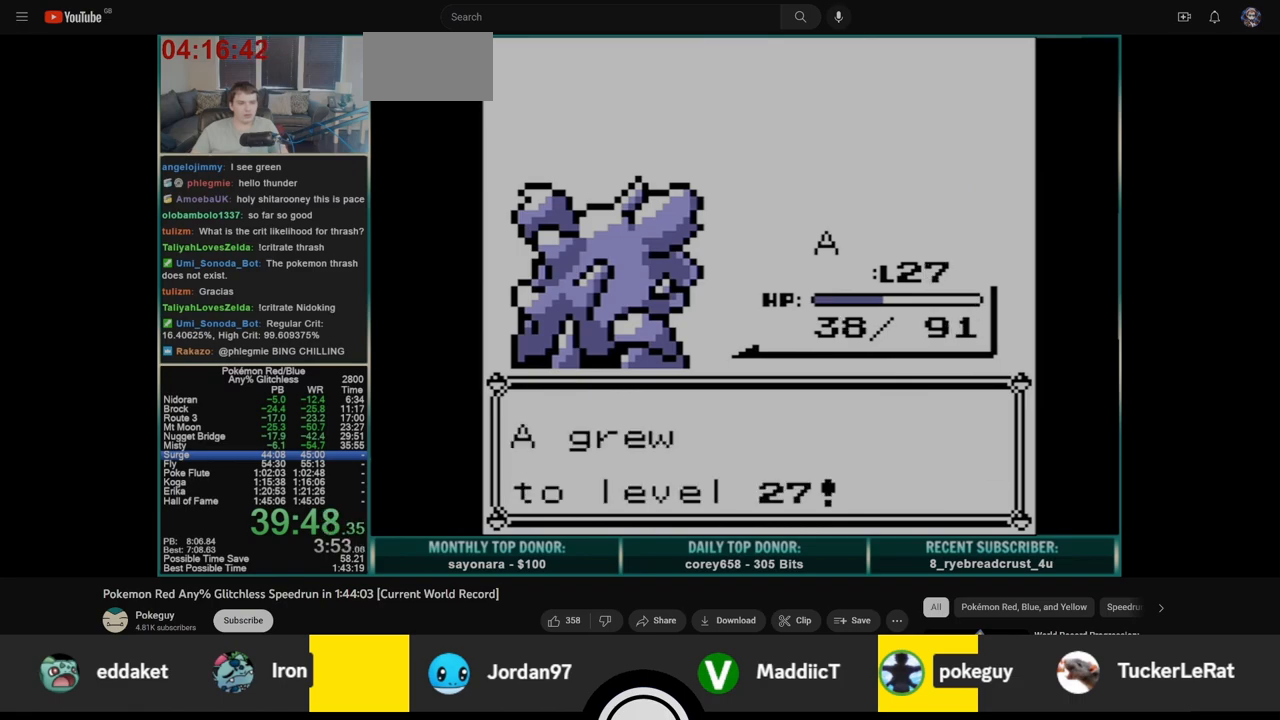
{"buttons": ["A"], "events": [[100, "A", "down"]]}
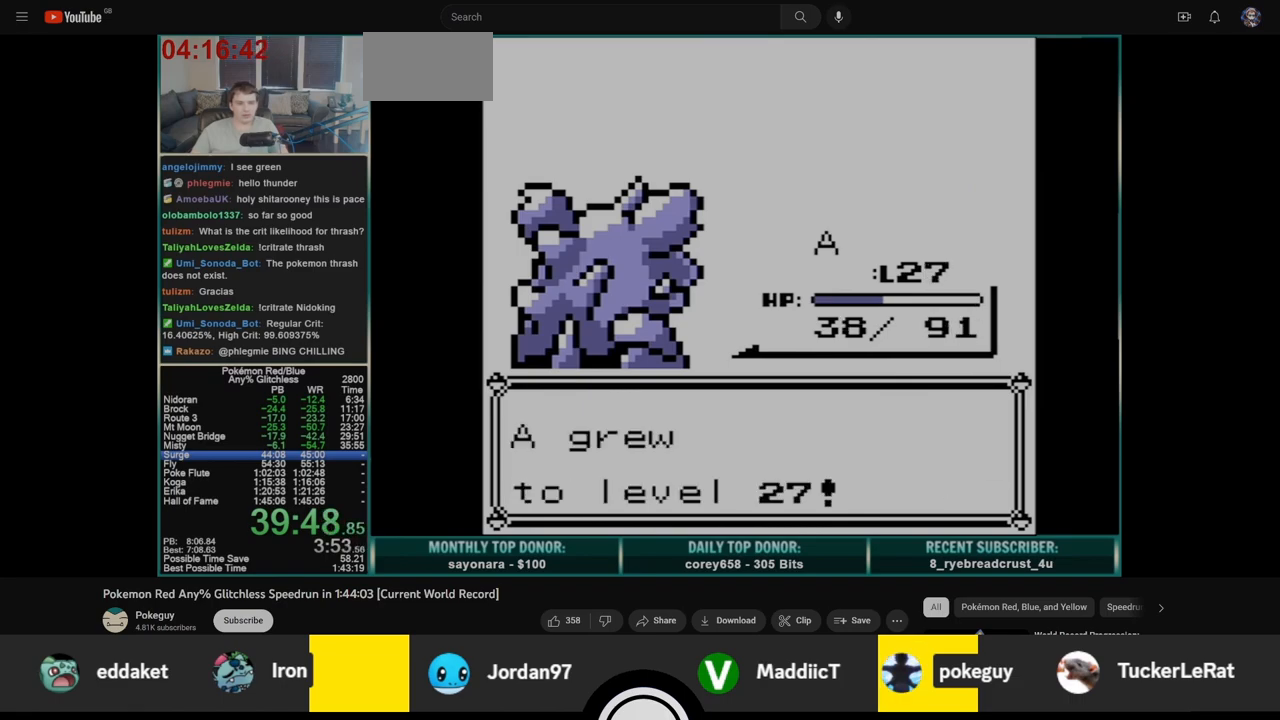
{"buttons": ["A"], "events": []}
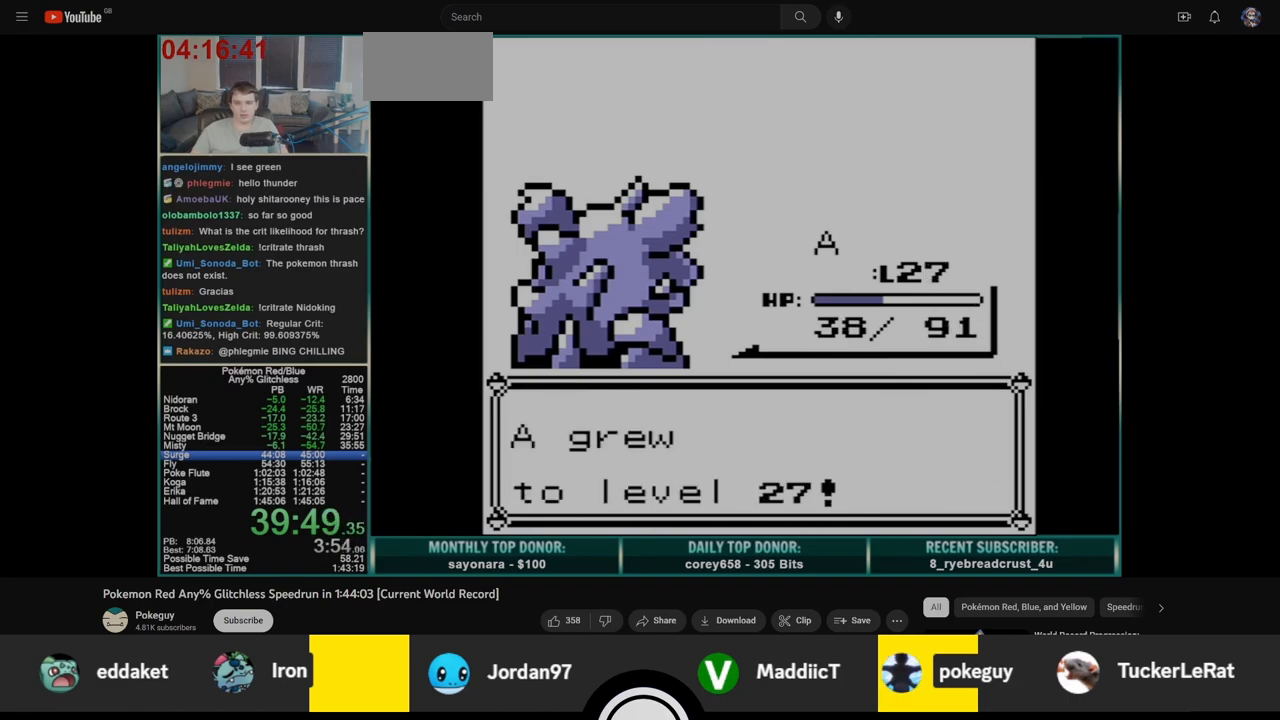
{"buttons": ["A"], "events": []}
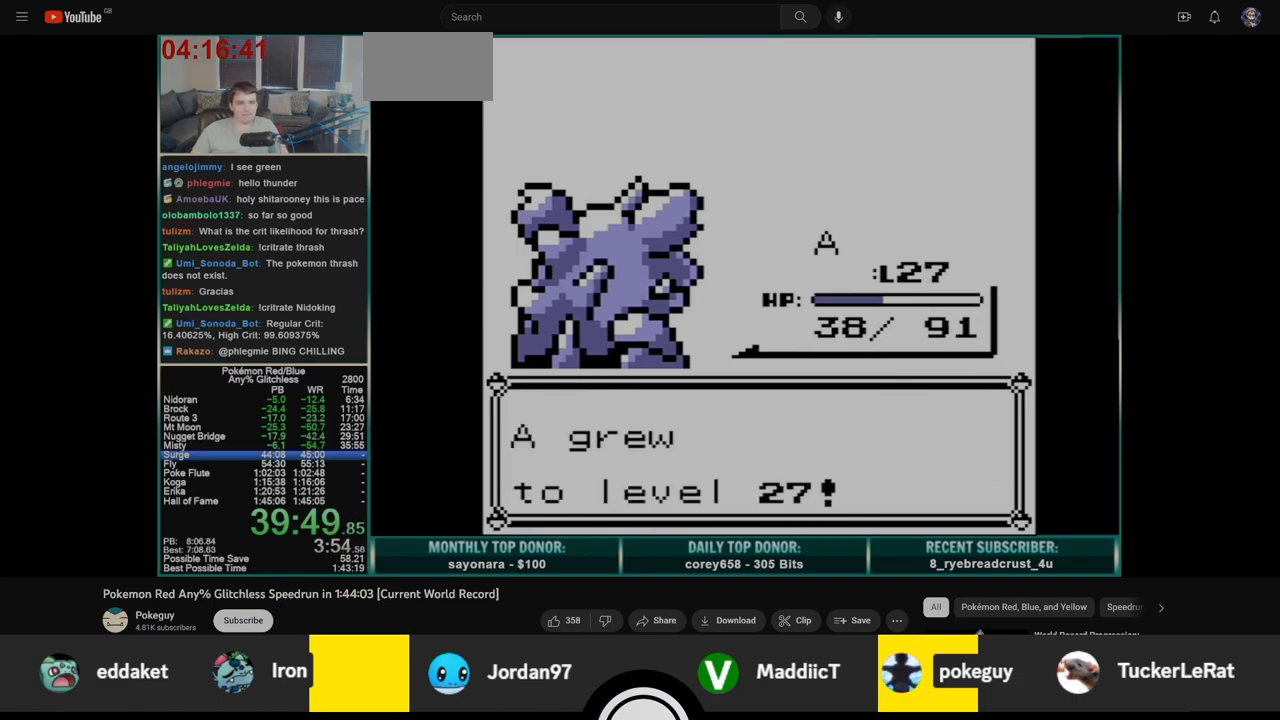
{"buttons": [], "events": [[483, "A", "up"]]}
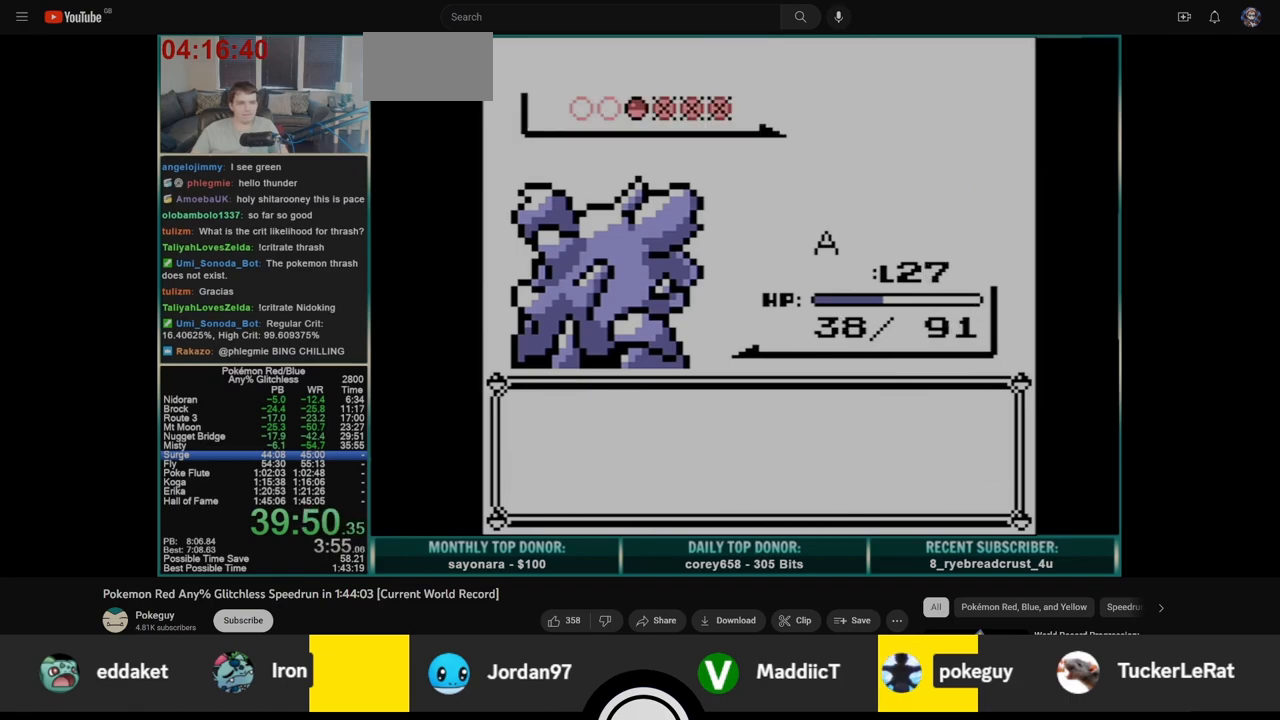
{"buttons": [], "events": []}
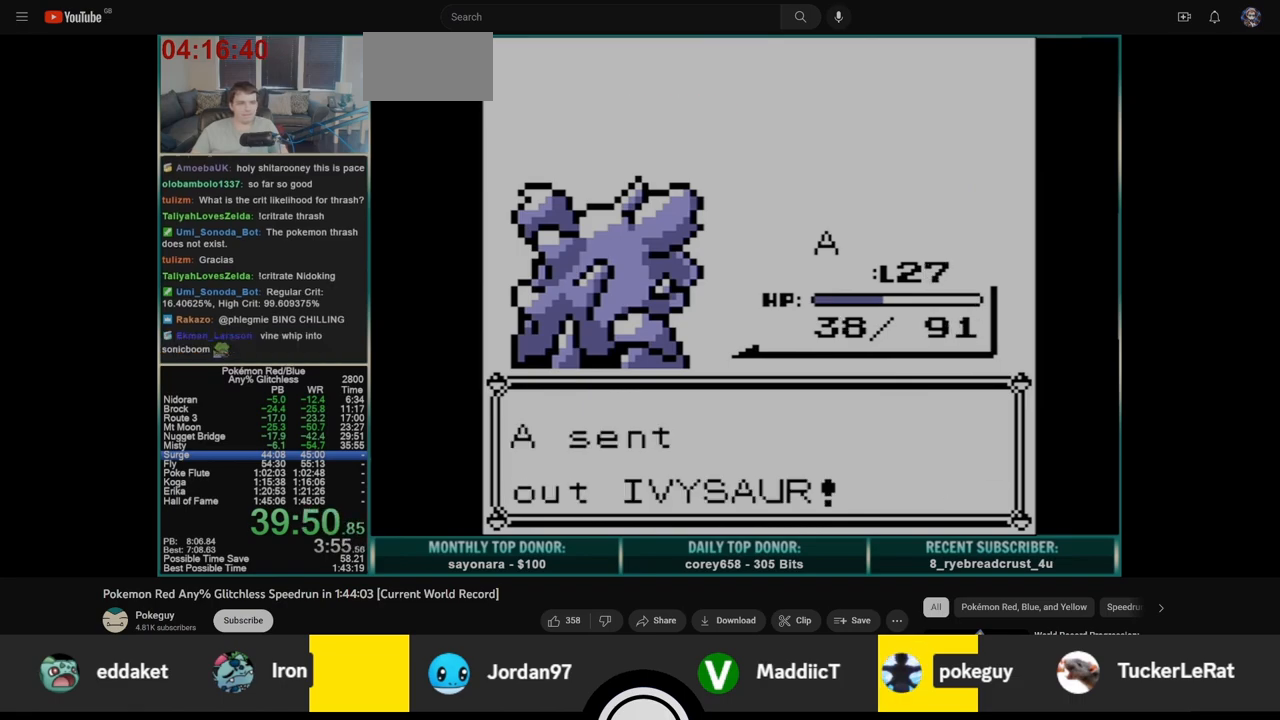
{"buttons": [], "events": []}
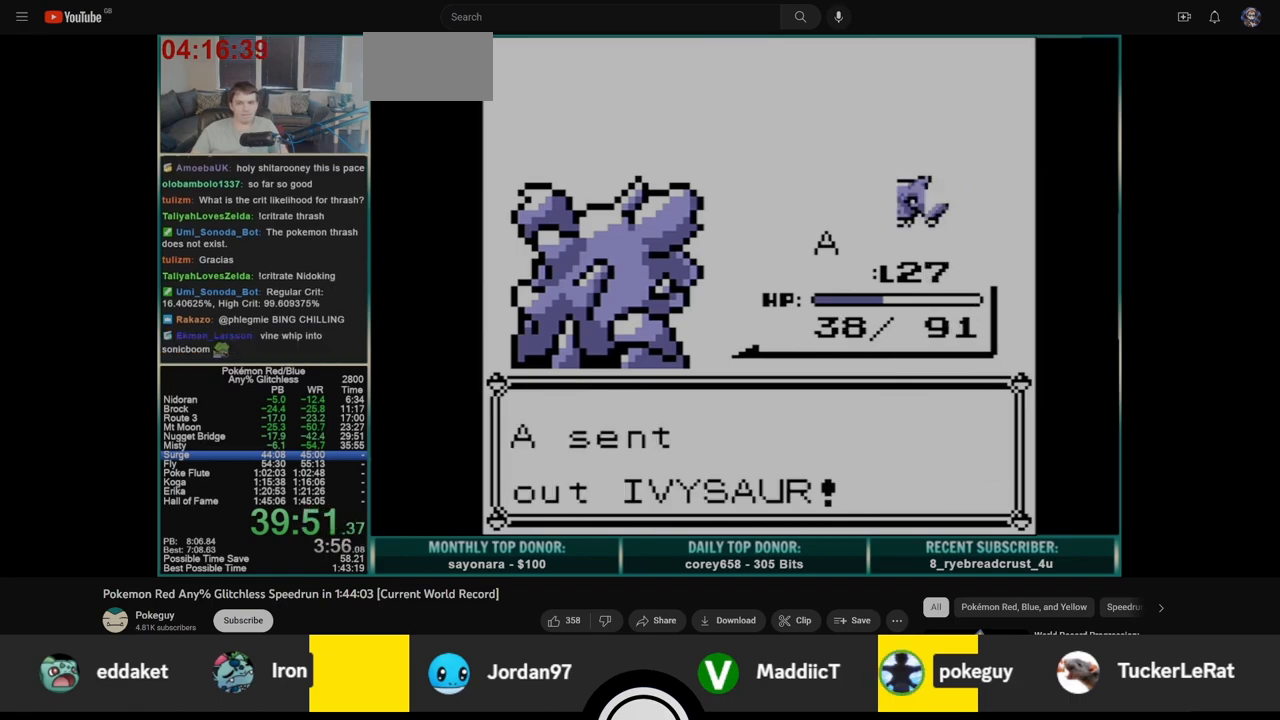
{"buttons": [], "events": []}